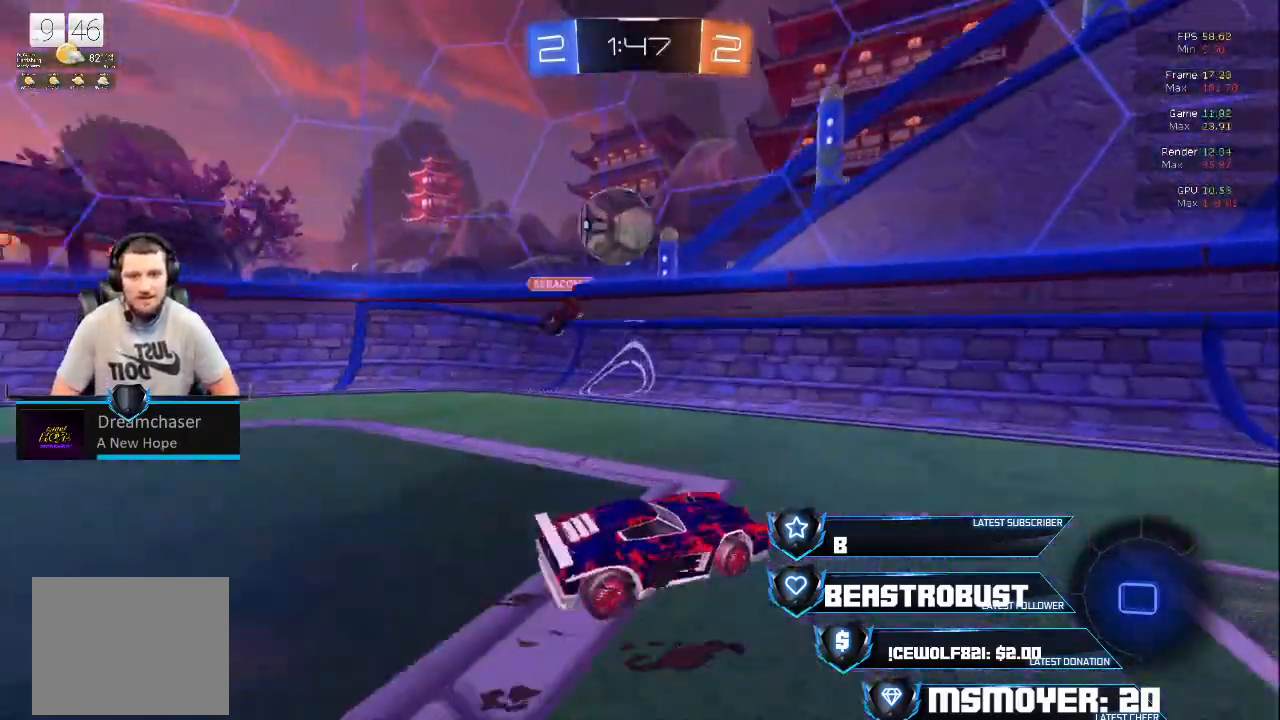
Gameplay with a controller (PlayStation layout); each line is a JSON object with the inputs held at the frame after it (dt_ms = milliseconds from this image to that frame). "events" lists button and stick changes between this image and that frame as [ms after this image, input, new state], when the widget could be followed in between.
{"dt_ms": 500, "buttons": ["SQUARE", "R2"], "left_stick": "center", "right_stick": "center"}
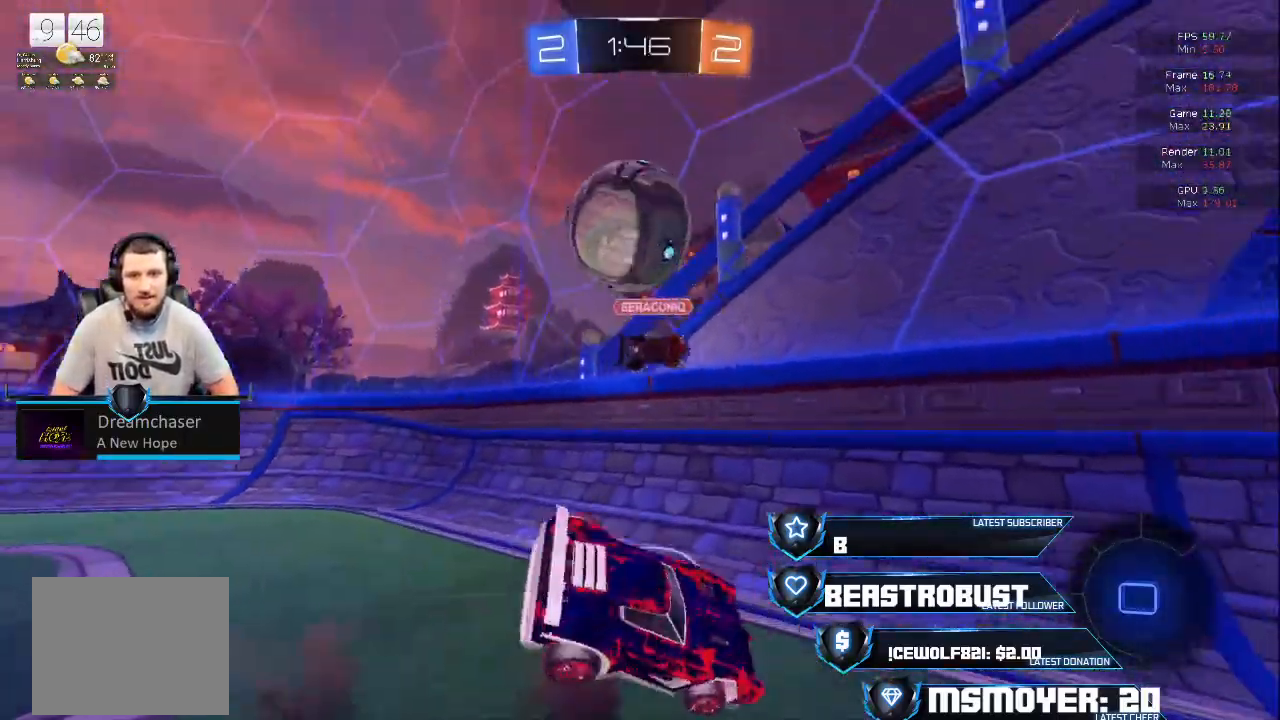
{"dt_ms": 500, "buttons": ["CROSS", "R2"], "left_stick": "up-right", "right_stick": "center", "events": [[67, "SQUARE", "up"], [133, "TRIANGLE", "down"], [133, "left_stick", "down-right"], [267, "left_stick", "right"], [300, "TRIANGLE", "up"], [333, "CIRCLE", "down"], [333, "CROSS", "down"], [500, "CIRCLE", "up"], [500, "left_stick", "up-right"]]}
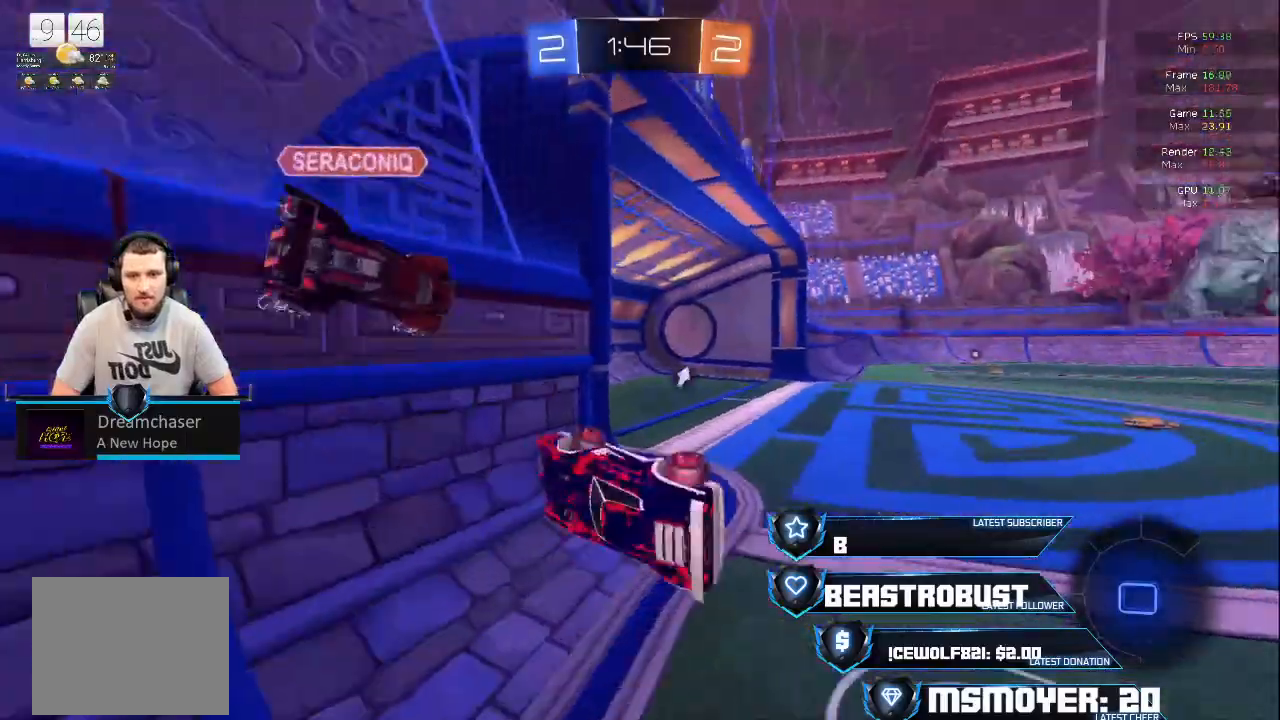
{"dt_ms": 500, "buttons": ["CROSS", "R2"], "left_stick": "up-right", "right_stick": "center", "events": [[333, "CROSS", "up"], [333, "TRIANGLE", "down"], [400, "CIRCLE", "down"], [433, "CROSS", "down"], [433, "TRIANGLE", "up"], [467, "CIRCLE", "up"]]}
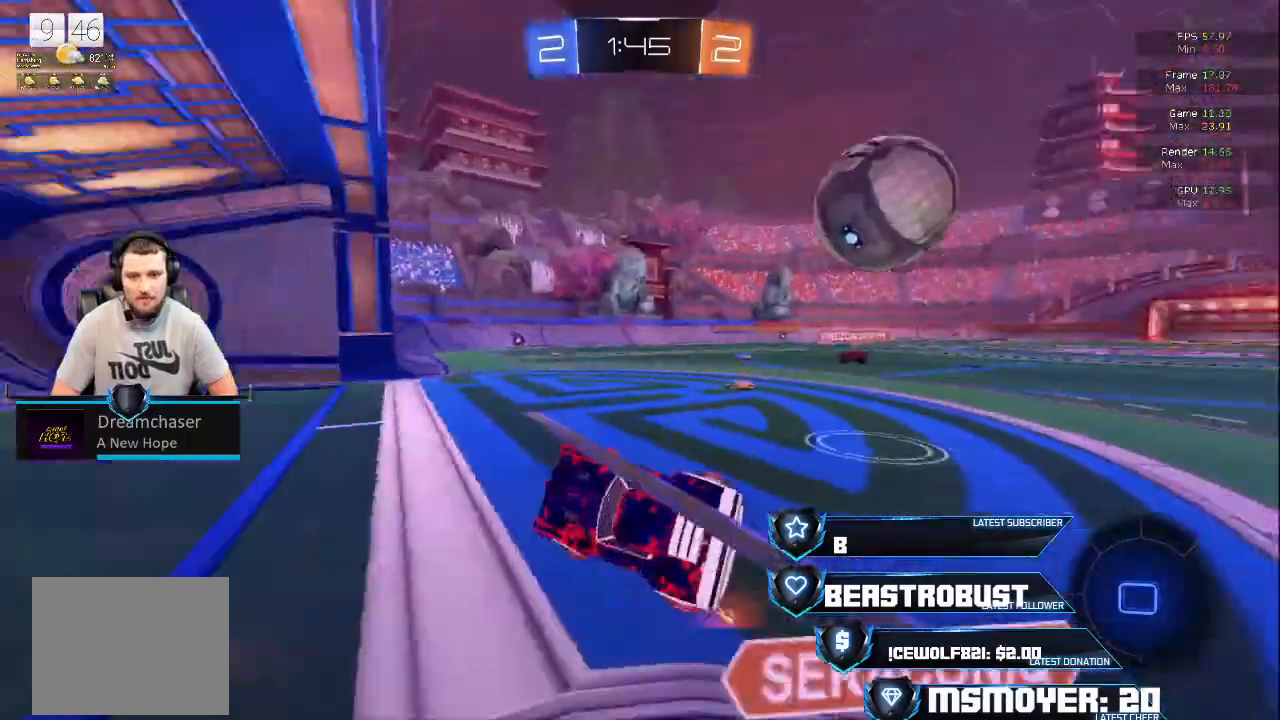
{"dt_ms": 1000, "buttons": ["R2"], "left_stick": "center", "right_stick": "center"}
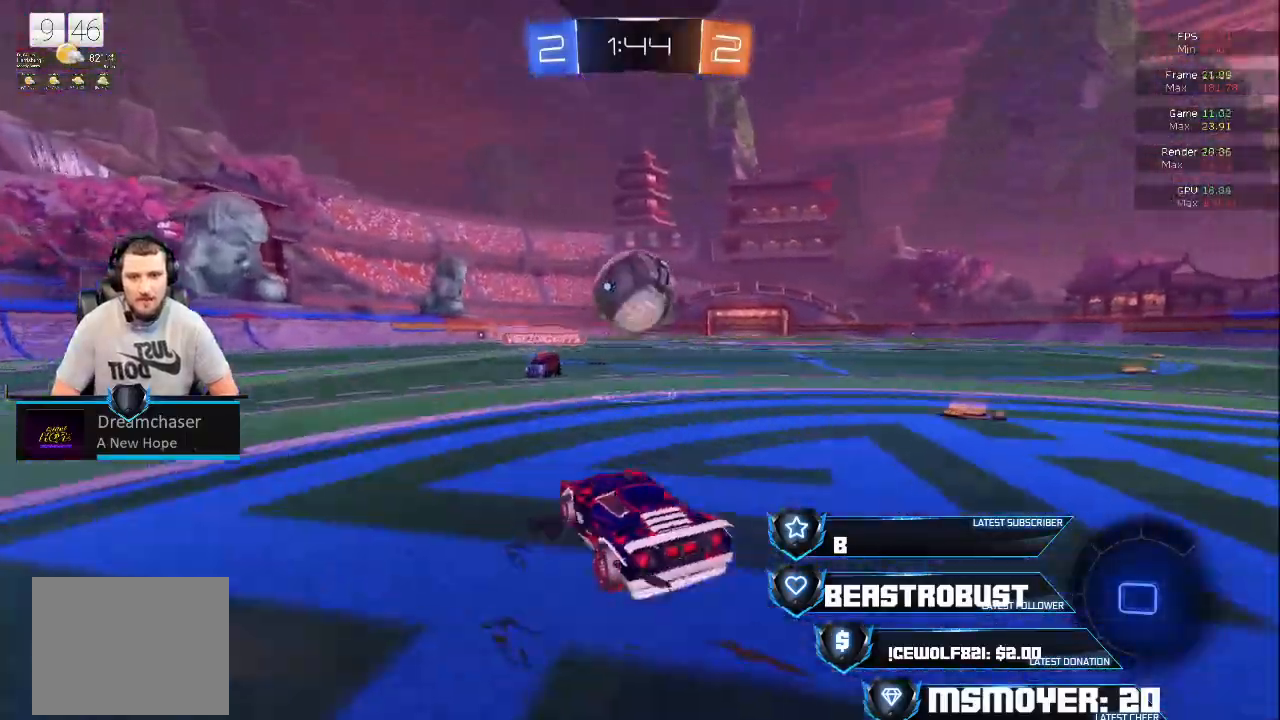
{"dt_ms": 1000, "buttons": ["CIRCLE", "TRIANGLE", "L2", "R2", "L3"], "left_stick": "down-left", "right_stick": "center"}
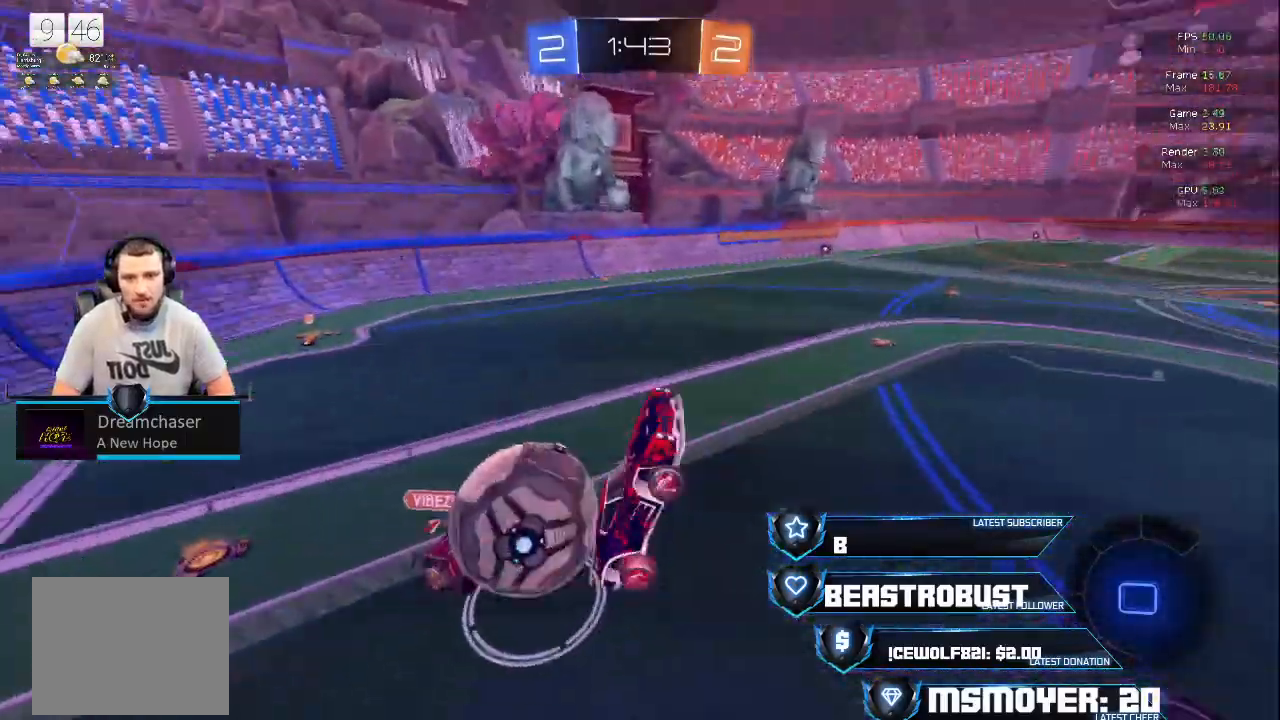
{"dt_ms": 500, "buttons": ["CIRCLE", "R2", "L3"], "left_stick": "left", "right_stick": "center", "events": [[33, "CIRCLE", "up"], [67, "TRIANGLE", "up"], [167, "L2", "up"], [300, "L3", "up"], [400, "CIRCLE", "down"], [467, "left_stick", "left"], [500, "L3", "down"]]}
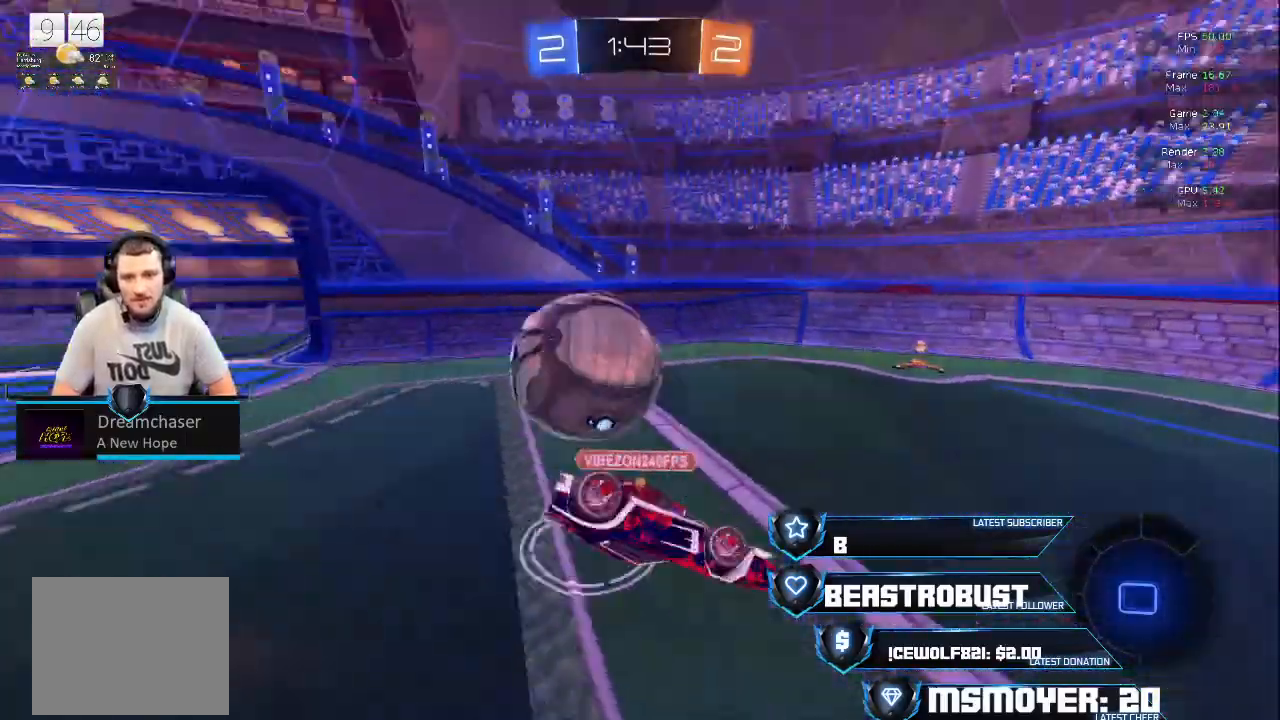
{"dt_ms": 500, "buttons": ["L2"], "left_stick": "left", "right_stick": "center", "events": [[267, "CIRCLE", "up"], [267, "L2", "down"], [267, "L3", "up"], [333, "R2", "up"]]}
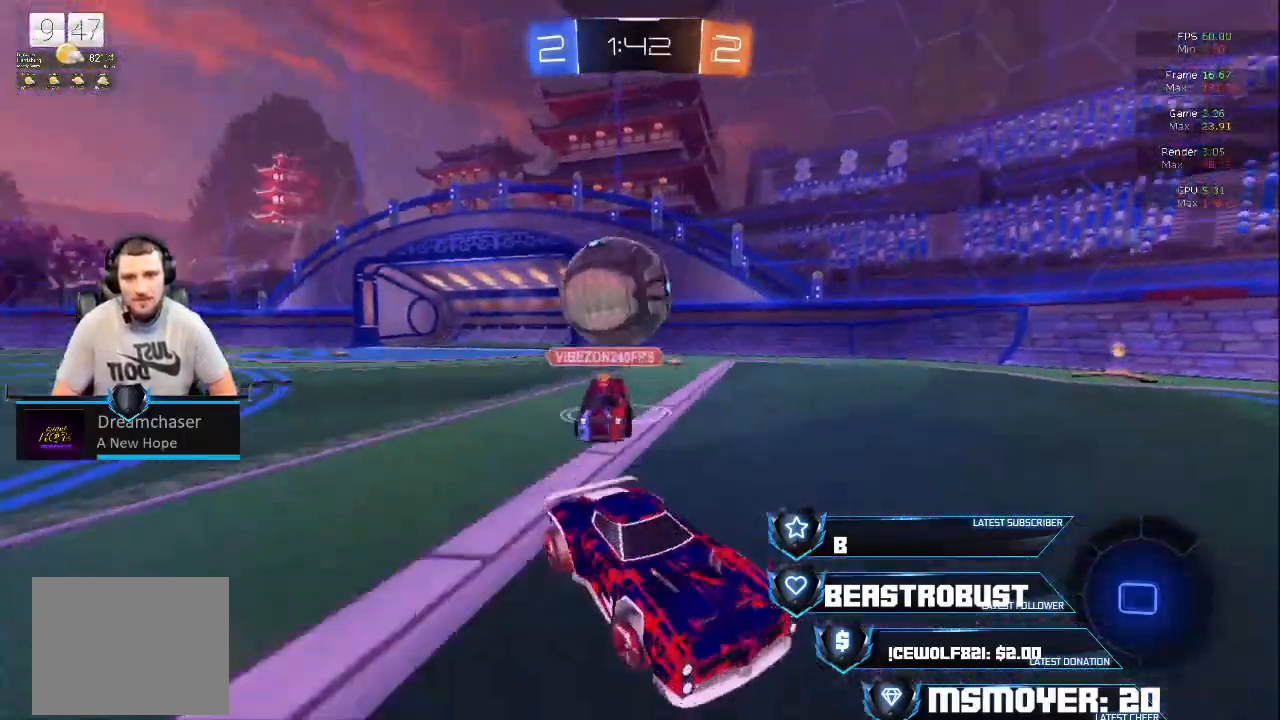
{"dt_ms": 500, "buttons": ["L2"], "left_stick": "left", "right_stick": "center", "events": []}
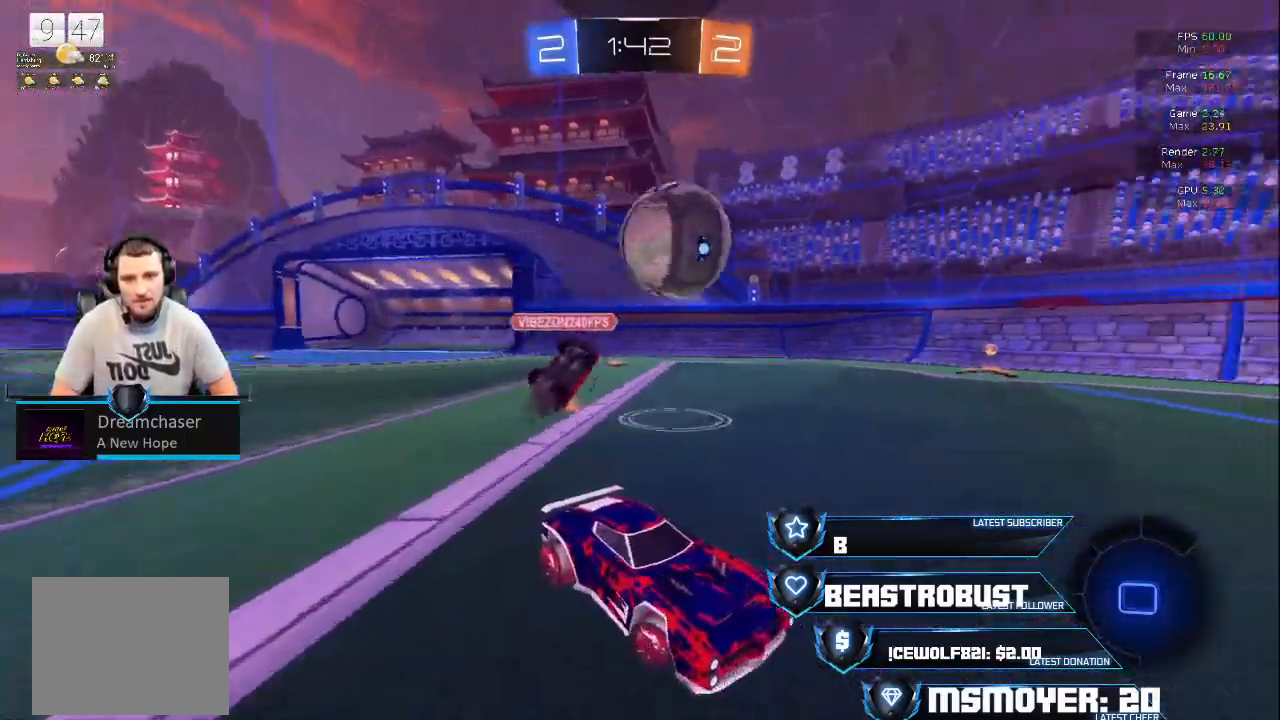
{"dt_ms": 500, "buttons": ["L2"], "left_stick": "left", "right_stick": "center"}
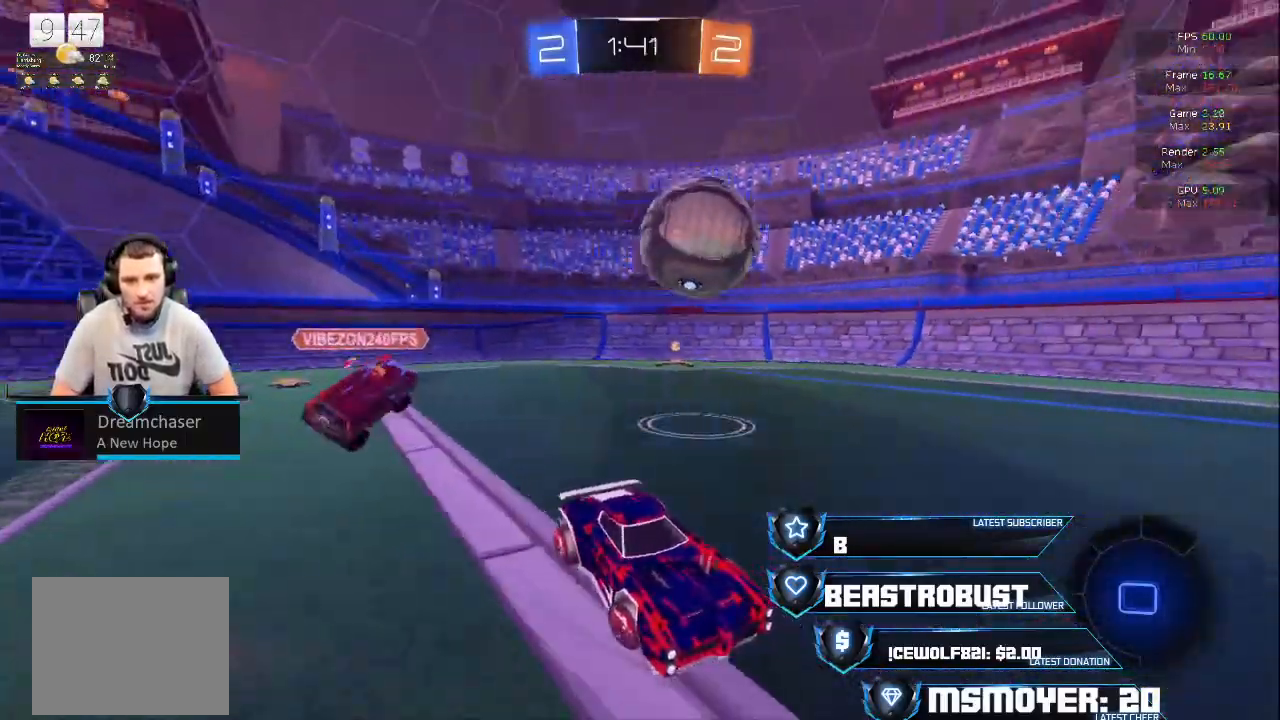
{"dt_ms": 500, "buttons": ["L2"], "left_stick": "left", "right_stick": "center", "events": []}
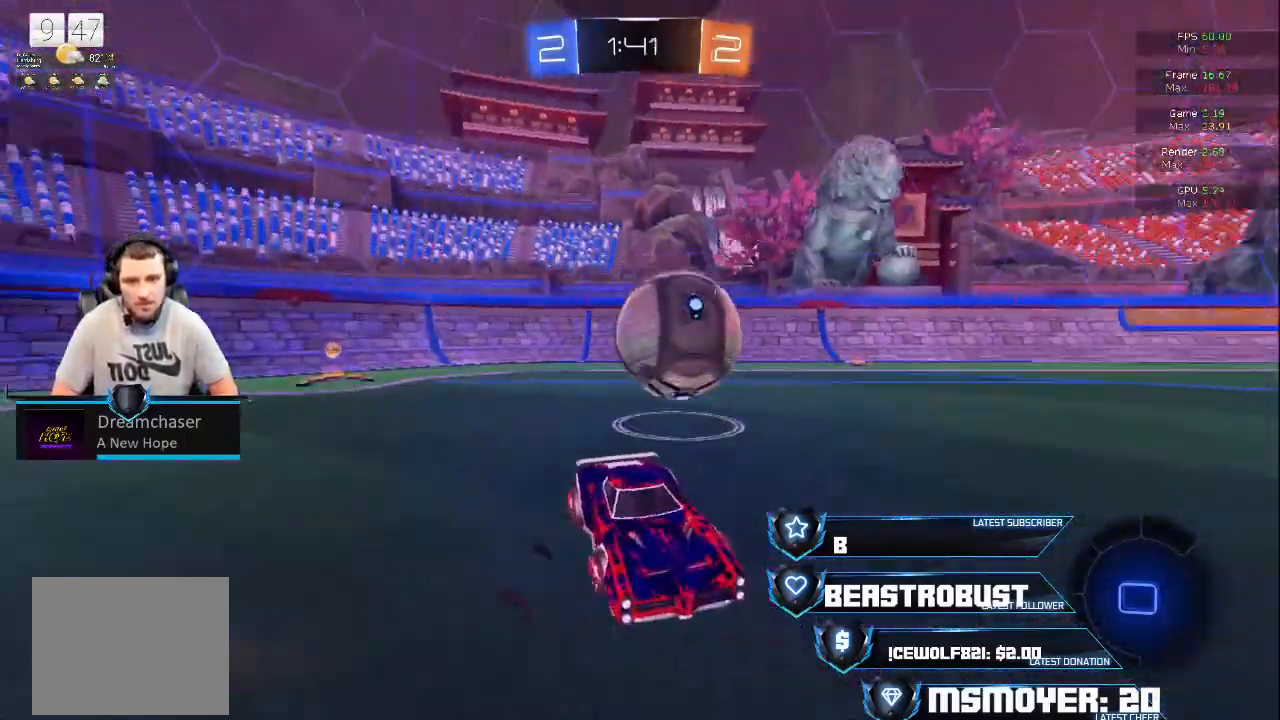
{"dt_ms": 500, "buttons": ["L2"], "left_stick": "left", "right_stick": "center", "events": [[300, "SQUARE", "down"], [367, "SQUARE", "up"], [400, "SQUARE", "down"], [500, "SQUARE", "up"]]}
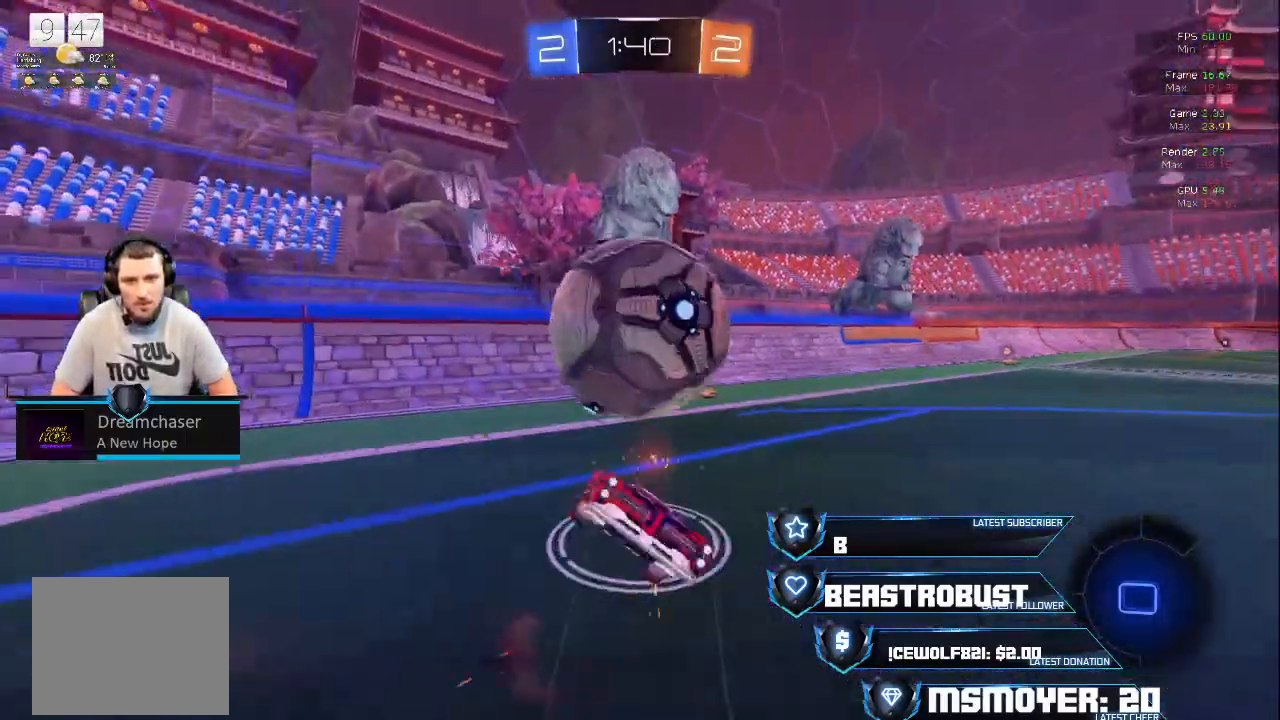
{"dt_ms": 500, "buttons": [], "left_stick": "left", "right_stick": "center", "events": [[167, "L2", "up"], [167, "left_stick", "right"], [300, "left_stick", "center"], [400, "left_stick", "left"]]}
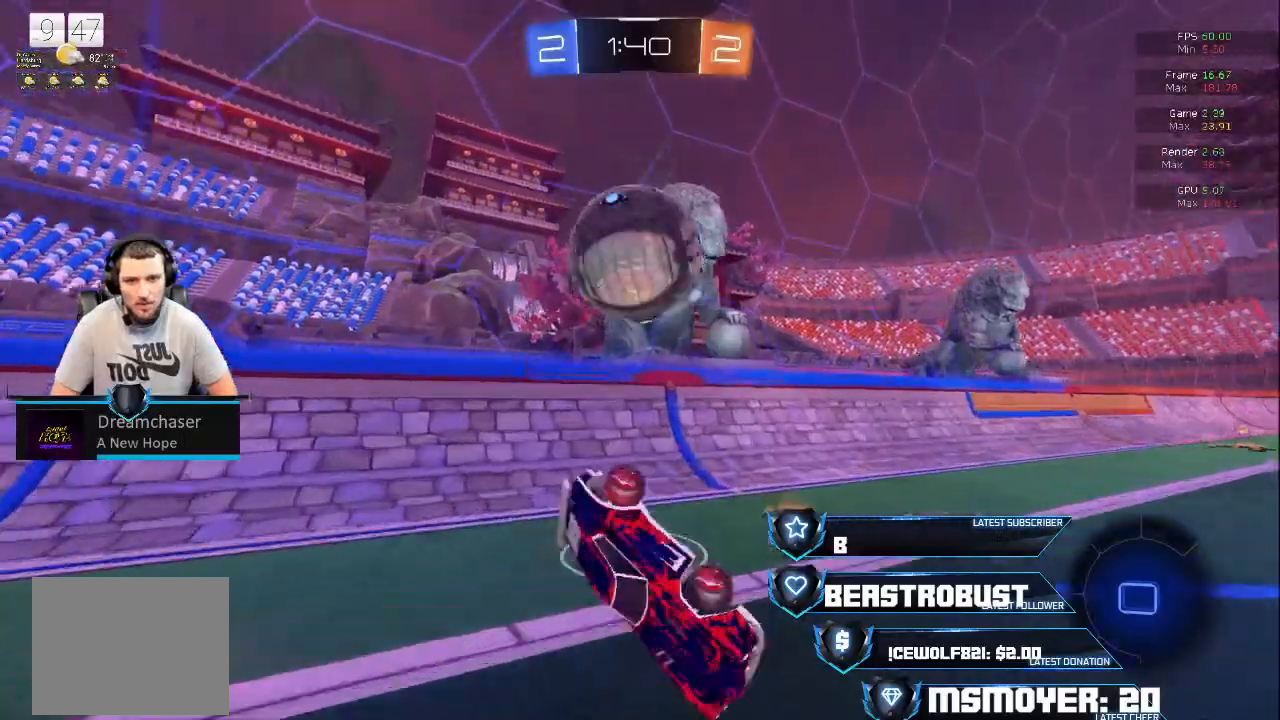
{"dt_ms": 500, "buttons": ["CROSS", "R2"], "left_stick": "left", "right_stick": "center", "events": [[67, "R2", "down"], [67, "TRIANGLE", "down"], [167, "TRIANGLE", "up"], [267, "CROSS", "down"]]}
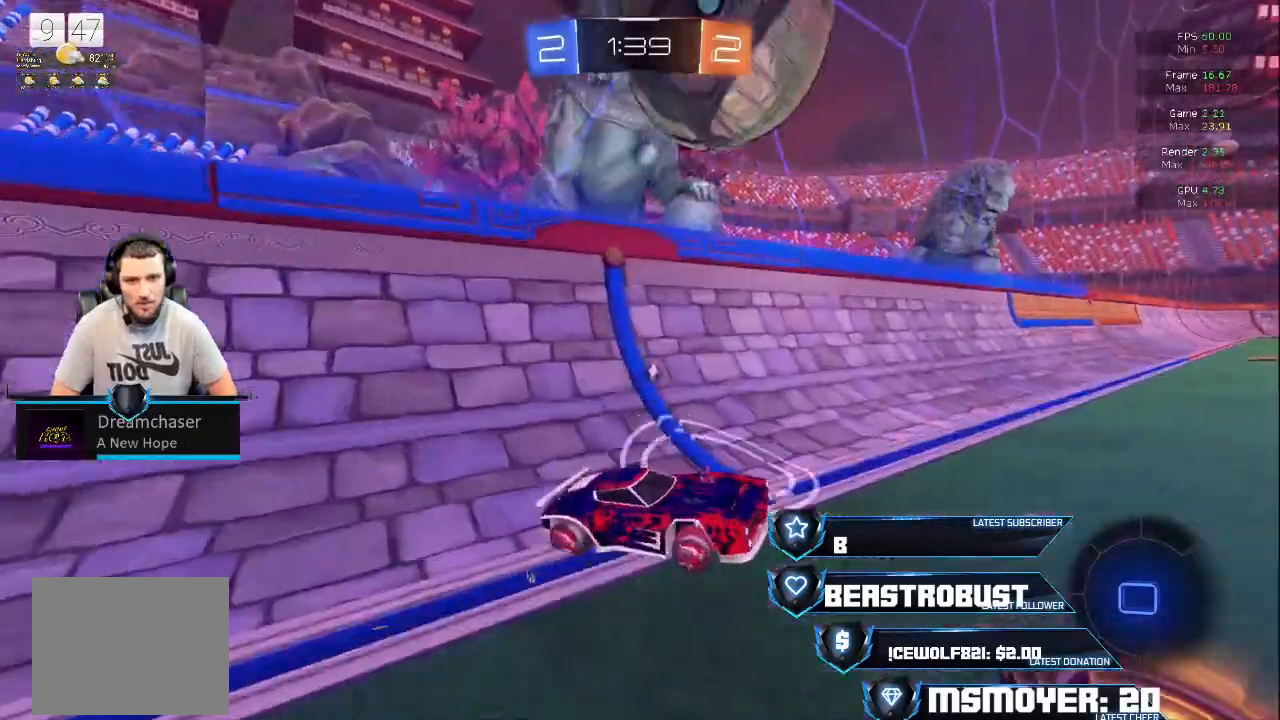
{"dt_ms": 500, "buttons": ["CROSS", "R2"], "left_stick": "up", "right_stick": "center", "events": [[200, "left_stick", "right"], [367, "left_stick", "left"], [500, "left_stick", "up"]]}
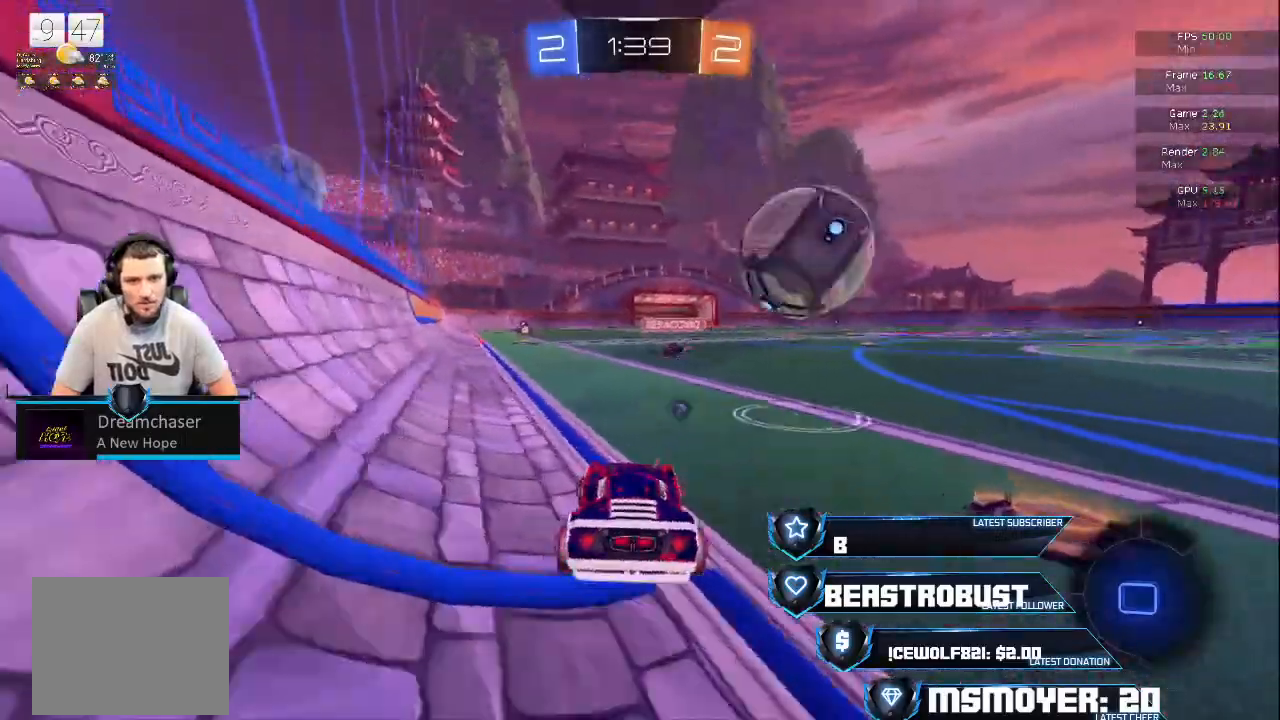
{"dt_ms": 500, "buttons": ["R2"], "left_stick": "right", "right_stick": "center", "events": [[67, "left_stick", "right"], [500, "CROSS", "up"]]}
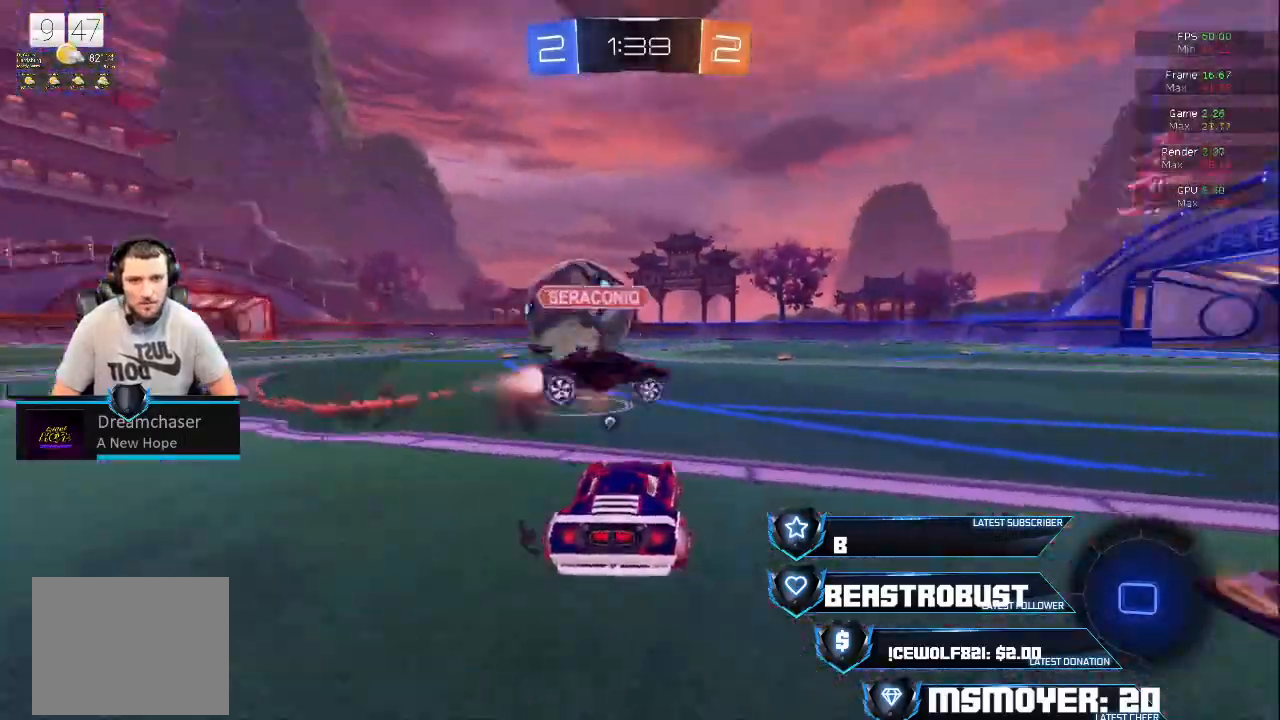
{"dt_ms": 500, "buttons": [], "left_stick": "center", "right_stick": "center"}
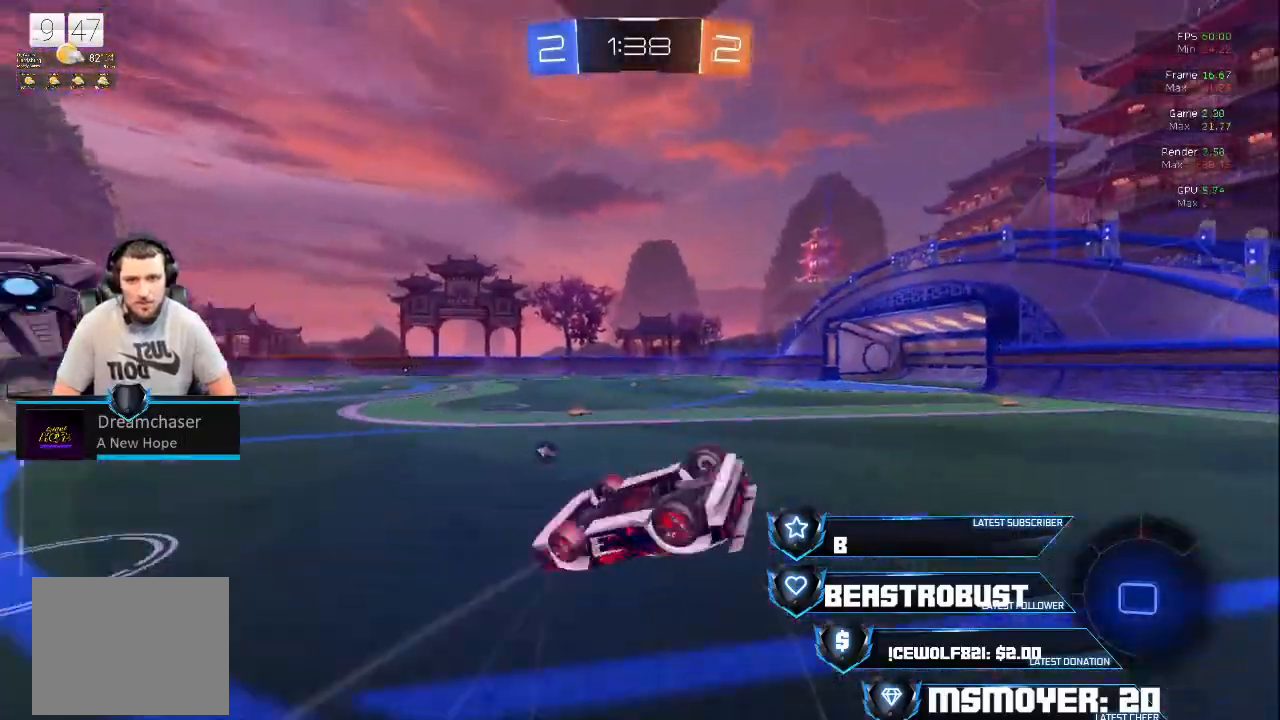
{"dt_ms": 500, "buttons": ["R2"], "left_stick": "left", "right_stick": "center", "events": [[33, "left_stick", "left"], [67, "L2", "down"], [133, "R2", "down"], [133, "TRIANGLE", "down"], [233, "TRIANGLE", "up"], [267, "L2", "up"]]}
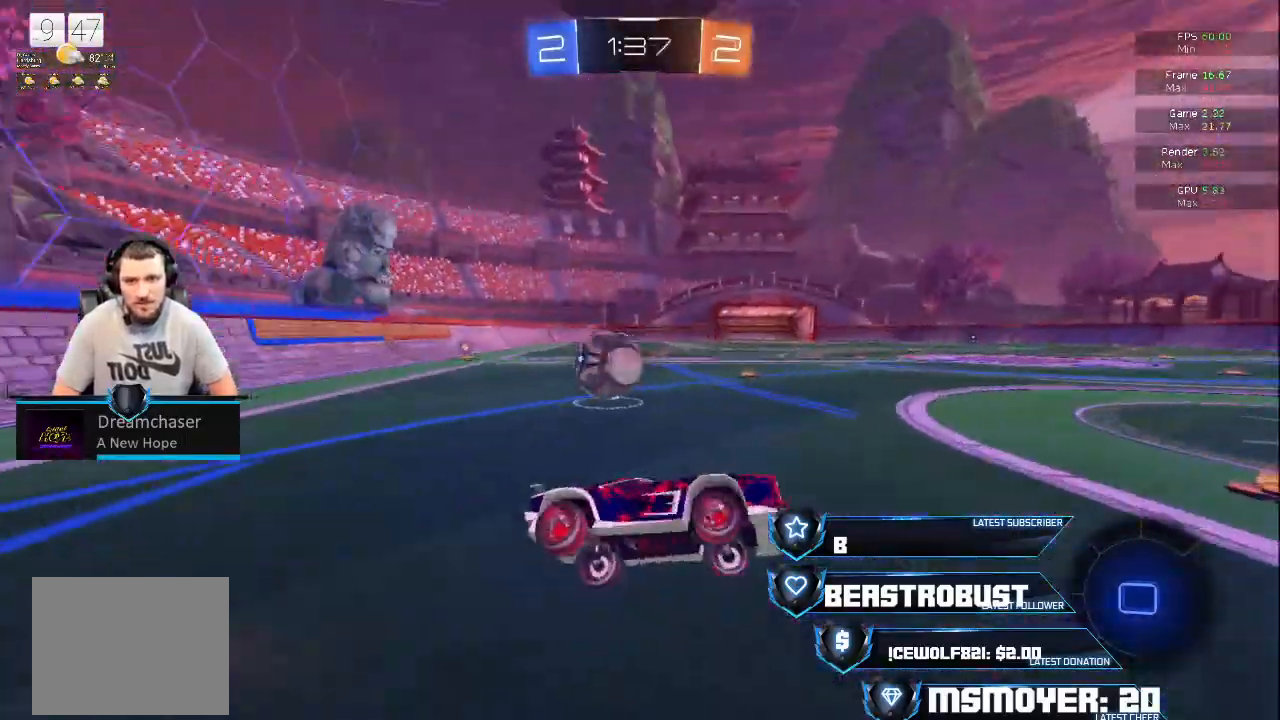
{"dt_ms": 500, "buttons": ["CROSS", "R2"], "left_stick": "left", "right_stick": "center", "events": [[233, "CIRCLE", "down"], [400, "CIRCLE", "up"], [467, "CROSS", "down"]]}
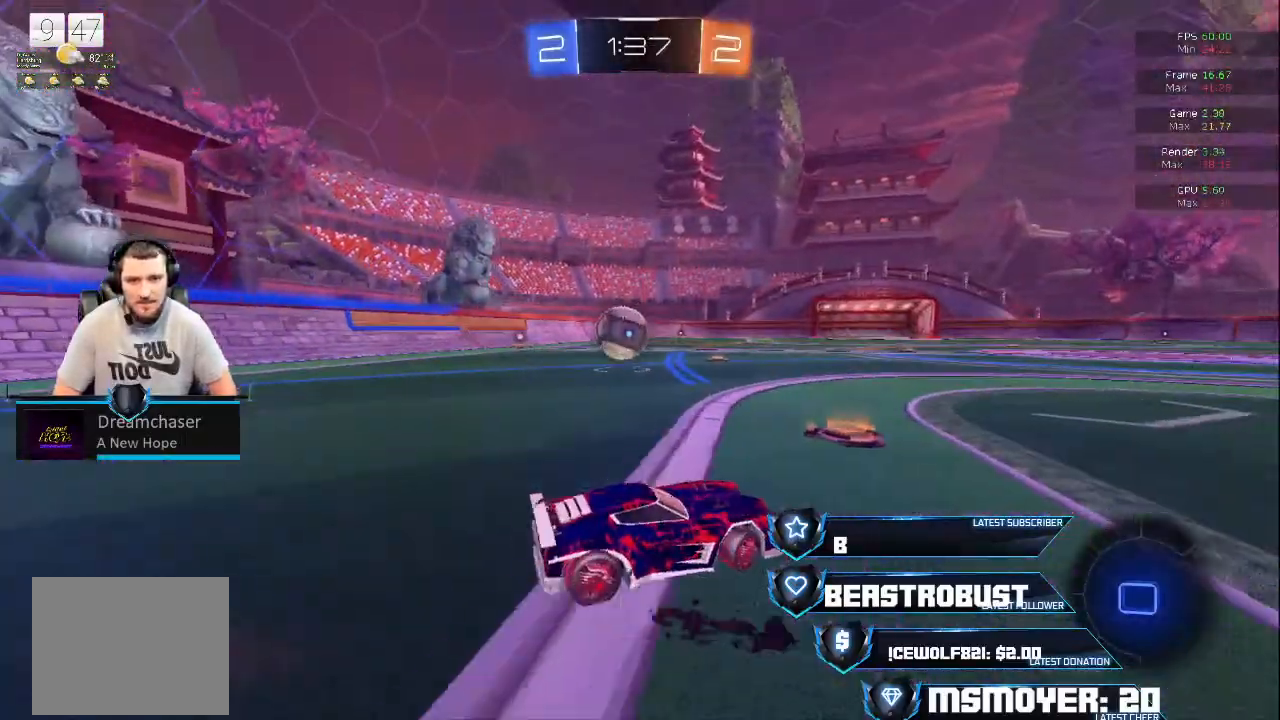
{"dt_ms": 500, "buttons": ["CROSS", "R2"], "left_stick": "right", "right_stick": "center", "events": [[67, "L3", "down"], [100, "CROSS", "up"], [367, "CROSS", "down"], [400, "L3", "up"], [500, "left_stick", "right"]]}
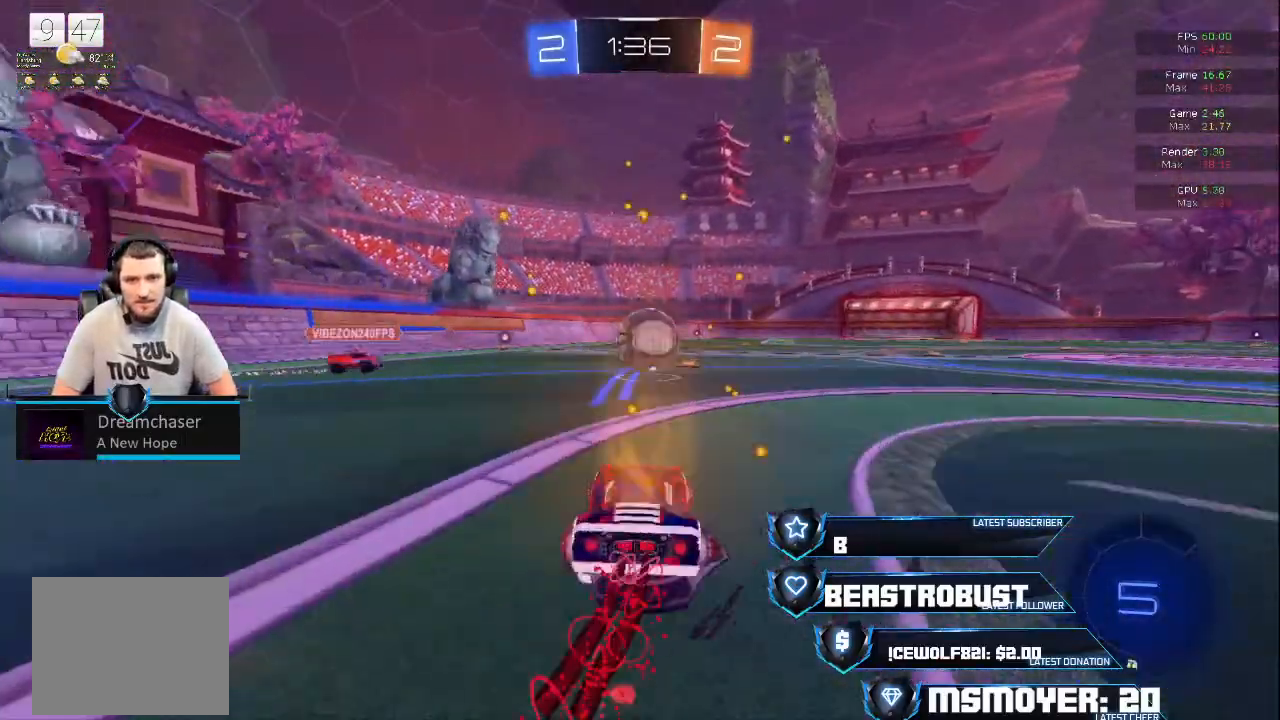
{"dt_ms": 500, "buttons": ["CROSS", "R2"], "left_stick": "up-left", "right_stick": "center", "events": [[200, "left_stick", "up-right"], [400, "left_stick", "up-left"]]}
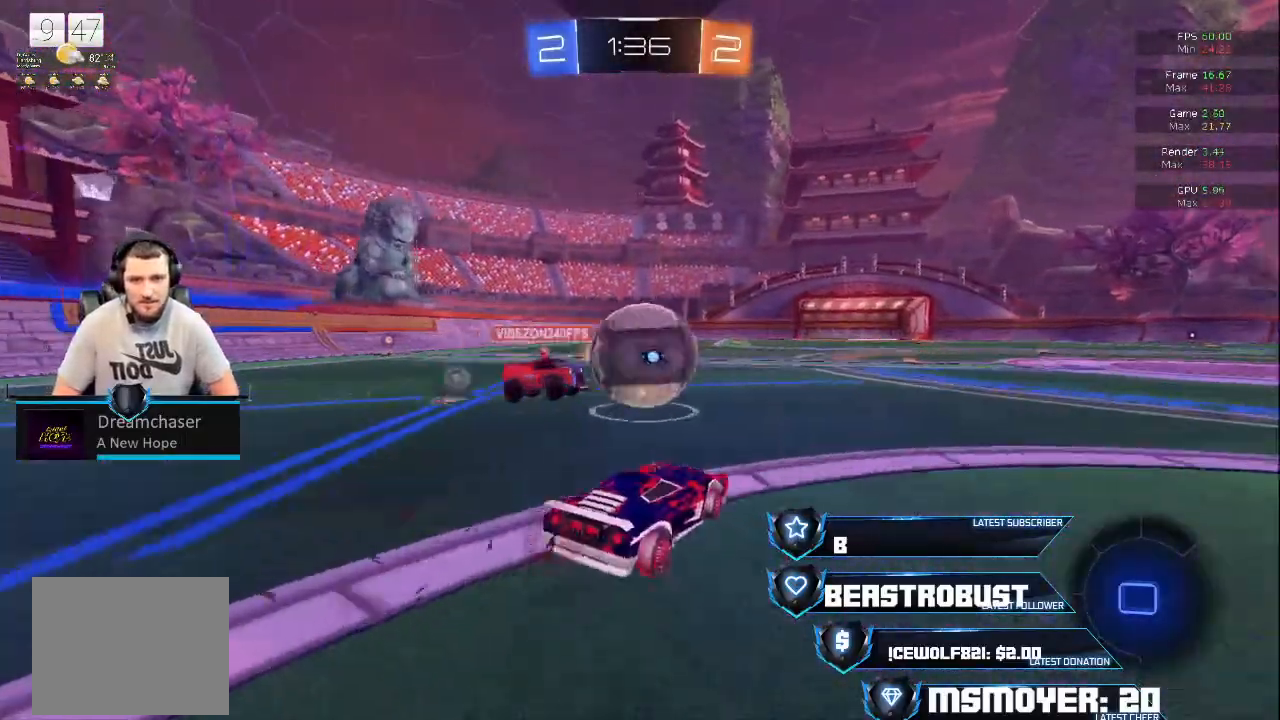
{"dt_ms": 500, "buttons": ["CROSS", "R2"], "left_stick": "center", "right_stick": "center", "events": [[33, "L2", "down"], [33, "L3", "down"], [67, "SQUARE", "down"], [133, "CROSS", "up"], [133, "L3", "up"], [133, "SQUARE", "up"], [133, "left_stick", "up-right"], [200, "CROSS", "down"], [200, "SQUARE", "down"], [267, "SQUARE", "up"], [300, "SQUARE", "down"], [333, "SQUARE", "up"], [400, "L2", "up"], [400, "TRIANGLE", "down"], [500, "TRIANGLE", "up"], [500, "left_stick", "center"]]}
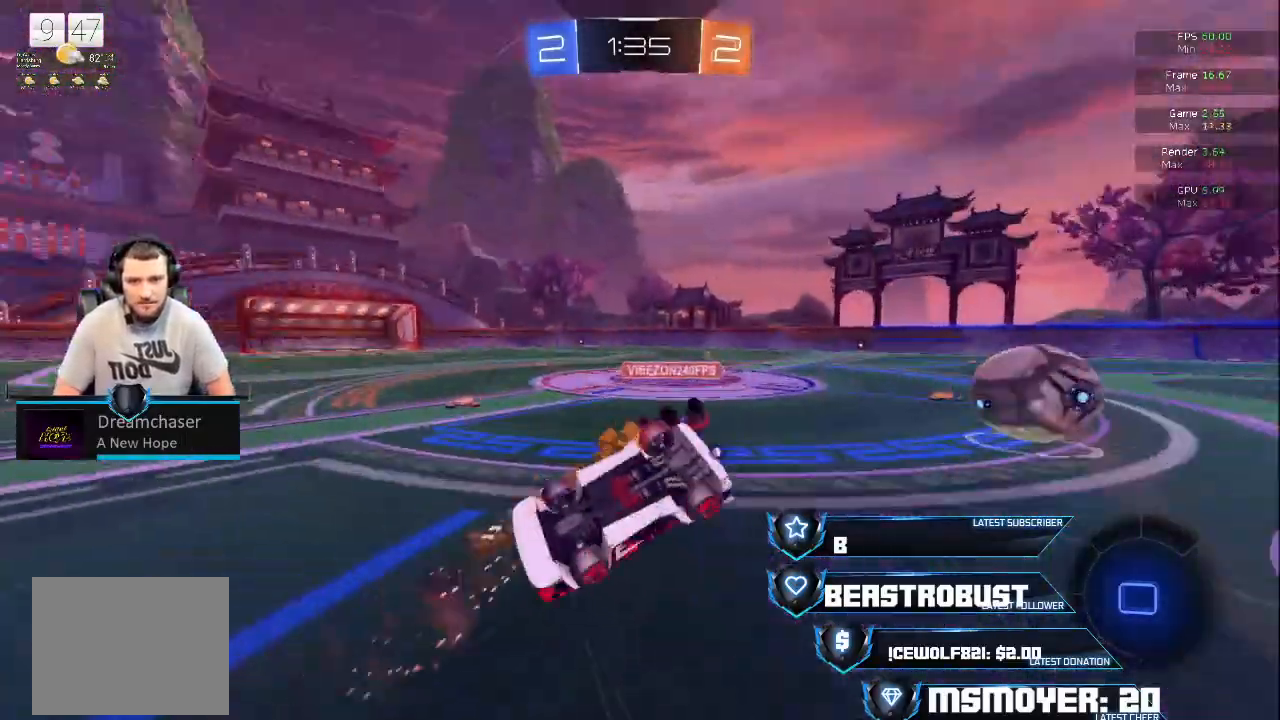
{"dt_ms": 500, "buttons": ["R2"], "left_stick": "up-right", "right_stick": "center", "events": [[100, "left_stick", "right"], [200, "CROSS", "up"], [233, "left_stick", "center"], [433, "left_stick", "up-right"]]}
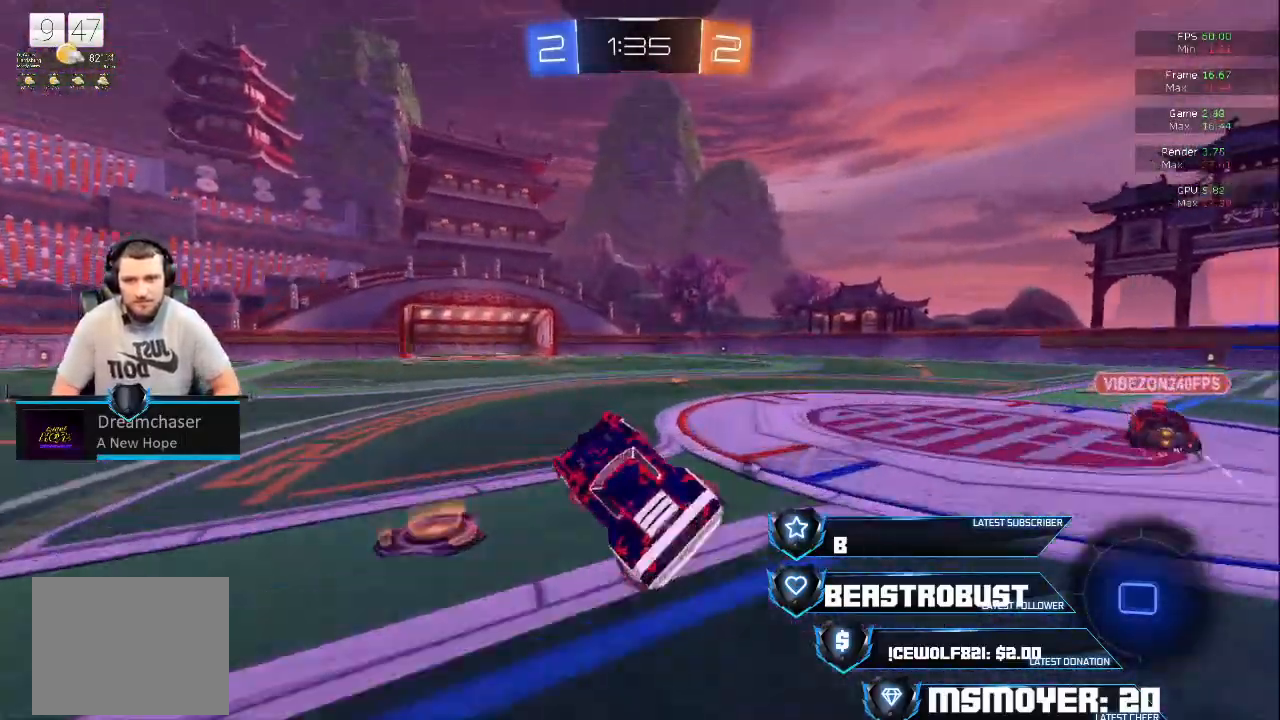
{"dt_ms": 500, "buttons": ["CROSS", "CIRCLE", "R2"], "left_stick": "up-right", "right_stick": "center", "events": [[67, "TRIANGLE", "down"], [200, "TRIANGLE", "up"], [333, "CROSS", "down"], [500, "CIRCLE", "down"]]}
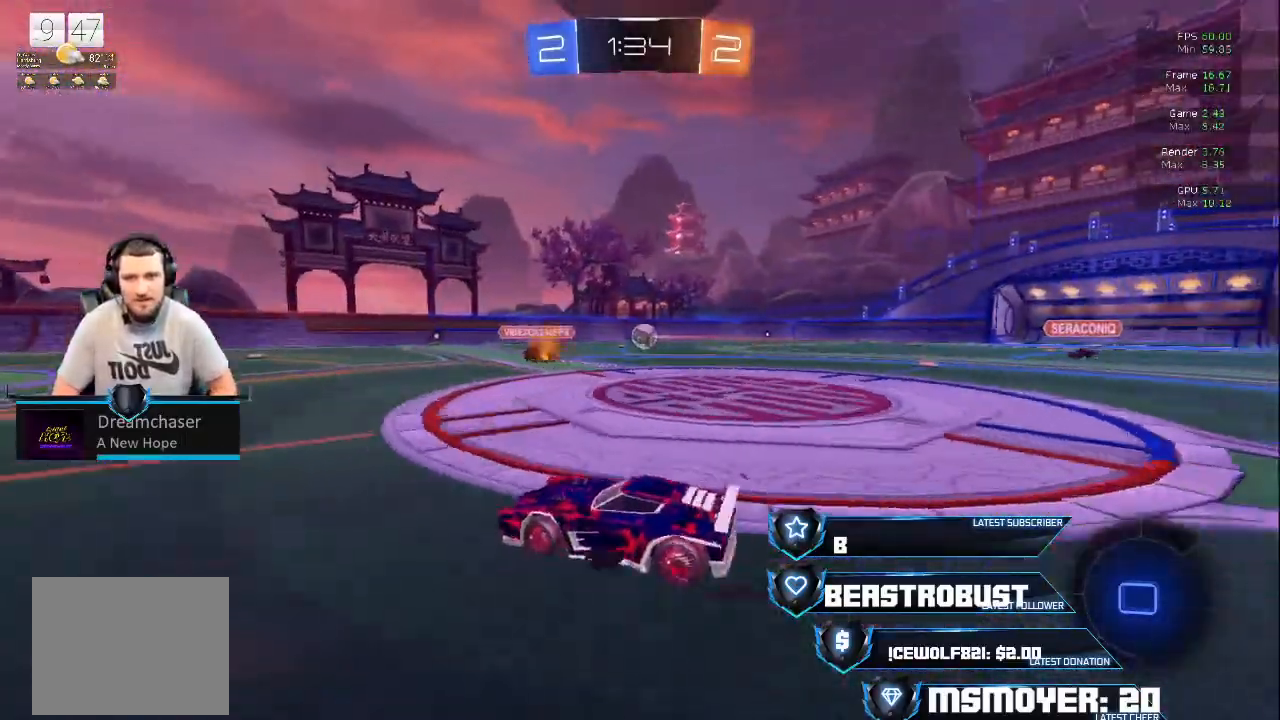
{"dt_ms": 500, "buttons": ["CROSS", "R2"], "left_stick": "up-right", "right_stick": "center", "events": [[33, "CROSS", "up"], [133, "CROSS", "down"], [167, "CIRCLE", "up"]]}
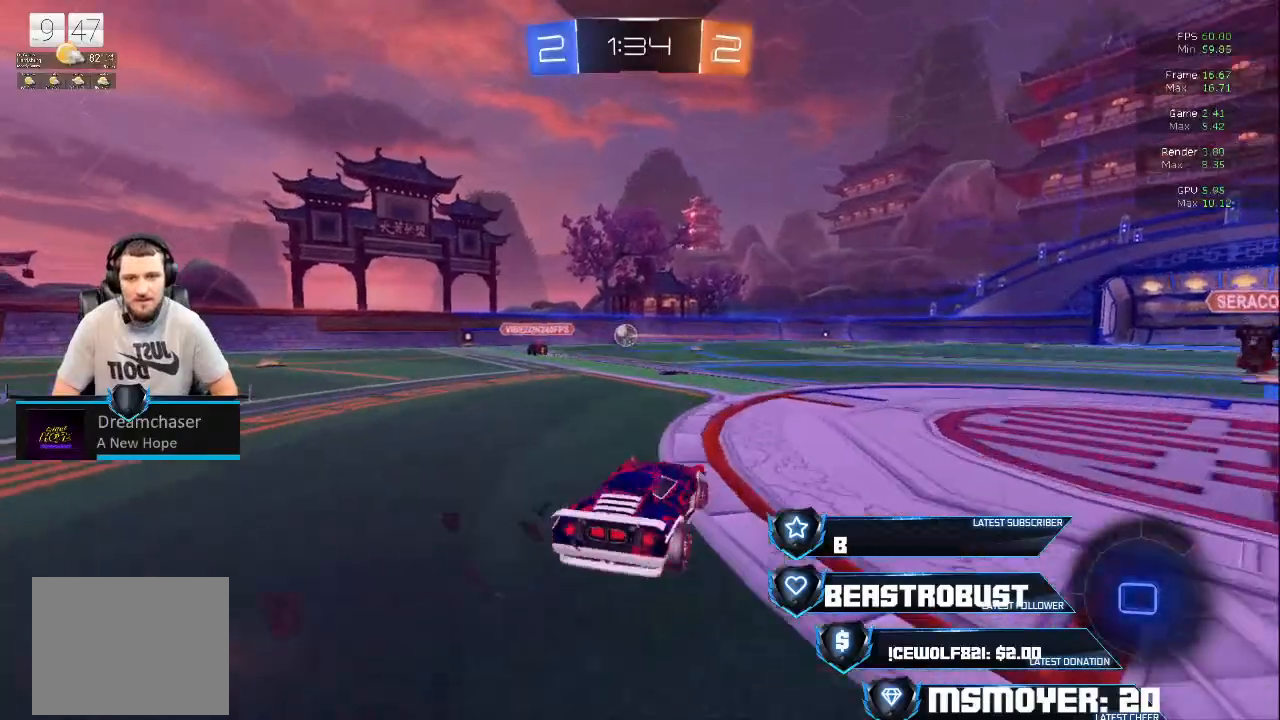
{"dt_ms": 500, "buttons": [], "left_stick": "center", "right_stick": "center", "events": [[167, "CROSS", "up"], [233, "L2", "down"], [233, "SQUARE", "down"], [433, "L2", "up"], [433, "SQUARE", "up"], [467, "left_stick", "center"], [500, "R2", "up"]]}
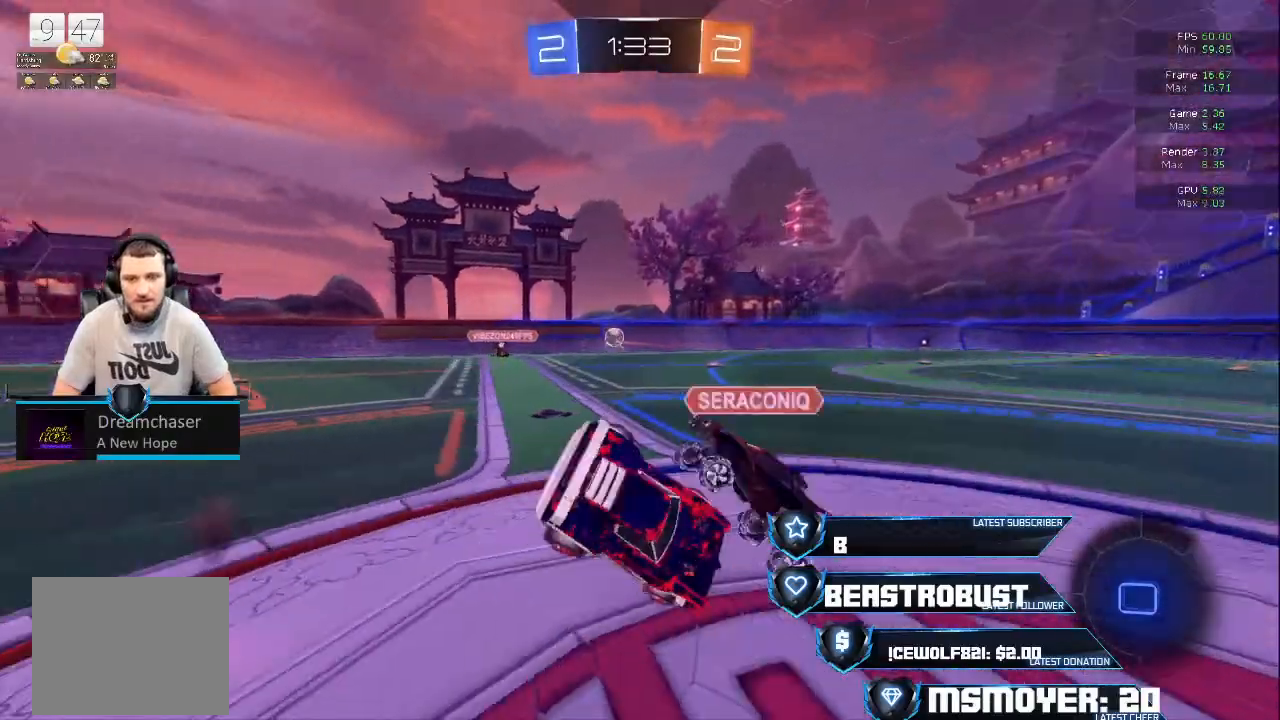
{"dt_ms": 500, "buttons": ["R2"], "left_stick": "center", "right_stick": "center", "events": [[267, "R2", "down"]]}
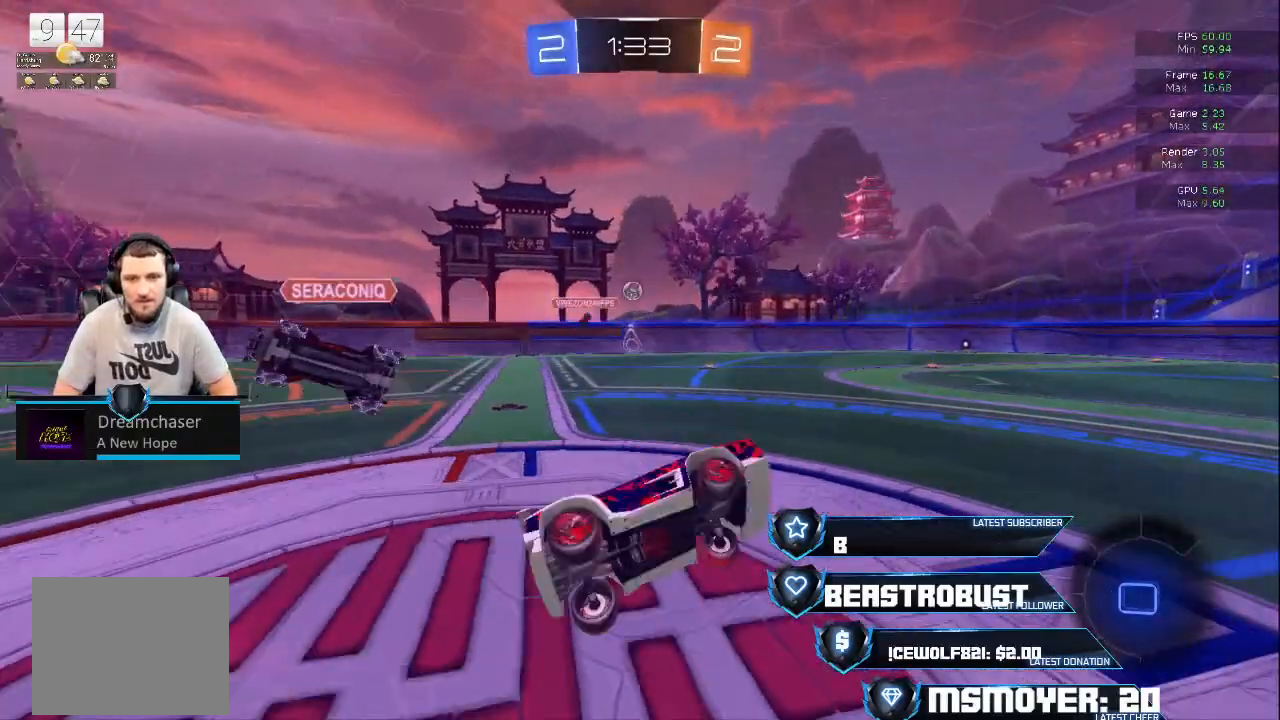
{"dt_ms": 500, "buttons": ["CROSS", "R2"], "left_stick": "center", "right_stick": "center", "events": [[133, "CIRCLE", "down"], [233, "CIRCLE", "up"], [400, "CROSS", "down"]]}
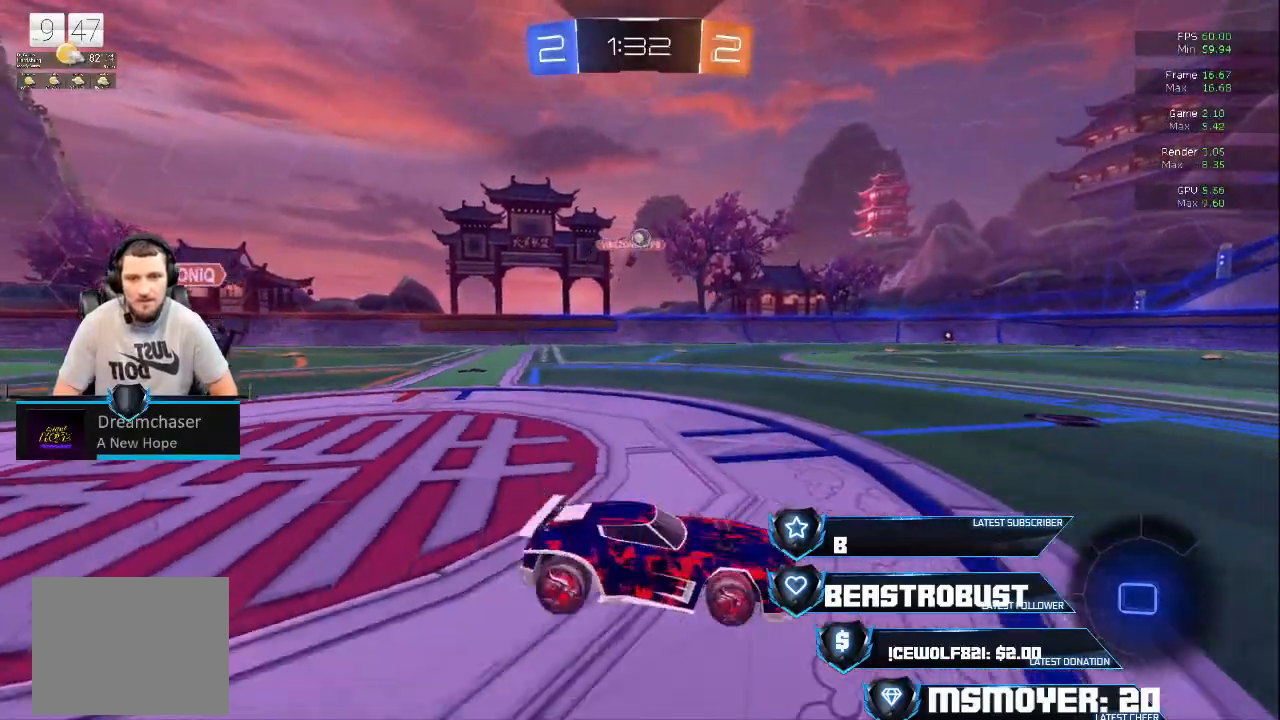
{"dt_ms": 500, "buttons": ["R2"], "left_stick": "up-right", "right_stick": "center", "events": [[67, "left_stick", "left"], [133, "left_stick", "up-left"], [233, "CROSS", "up"], [233, "left_stick", "up"], [267, "L2", "down"], [300, "SQUARE", "down"], [367, "SQUARE", "up"], [400, "SQUARE", "down"], [500, "L2", "up"], [500, "SQUARE", "up"], [500, "left_stick", "up-right"]]}
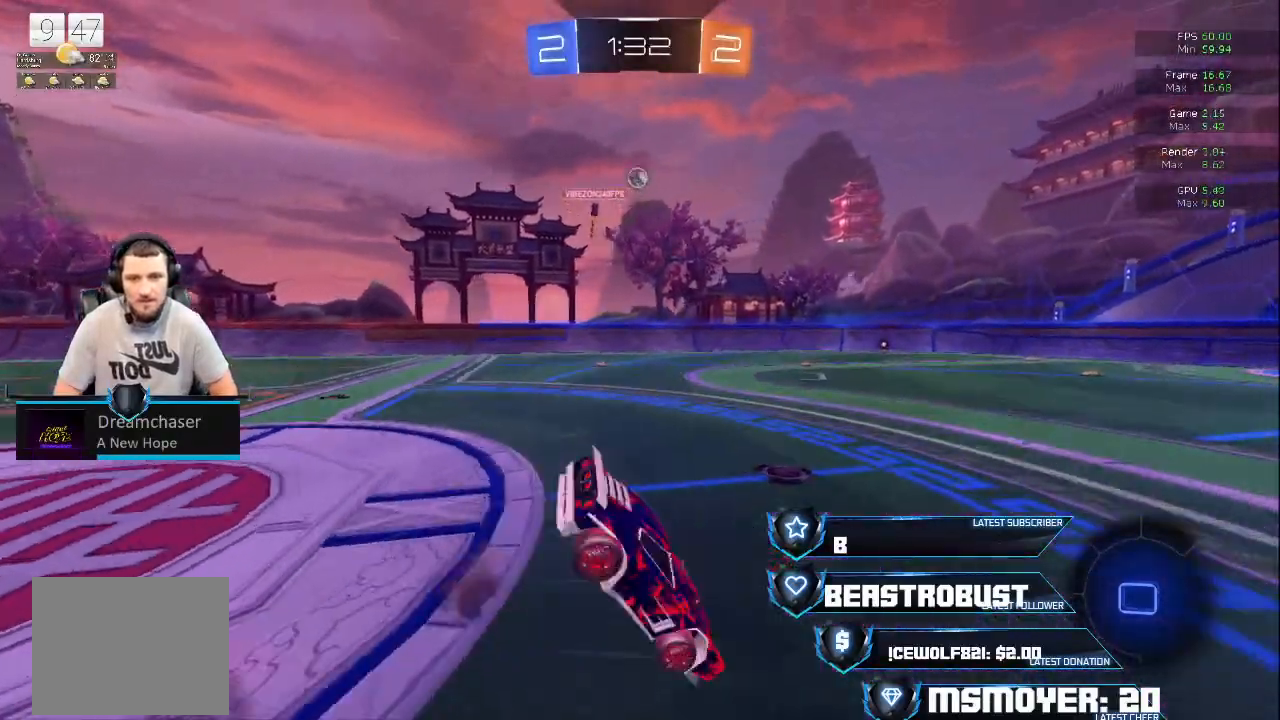
{"dt_ms": 500, "buttons": ["R2"], "left_stick": "center", "right_stick": "center", "events": [[33, "R2", "up"], [33, "left_stick", "center"], [333, "R2", "down"]]}
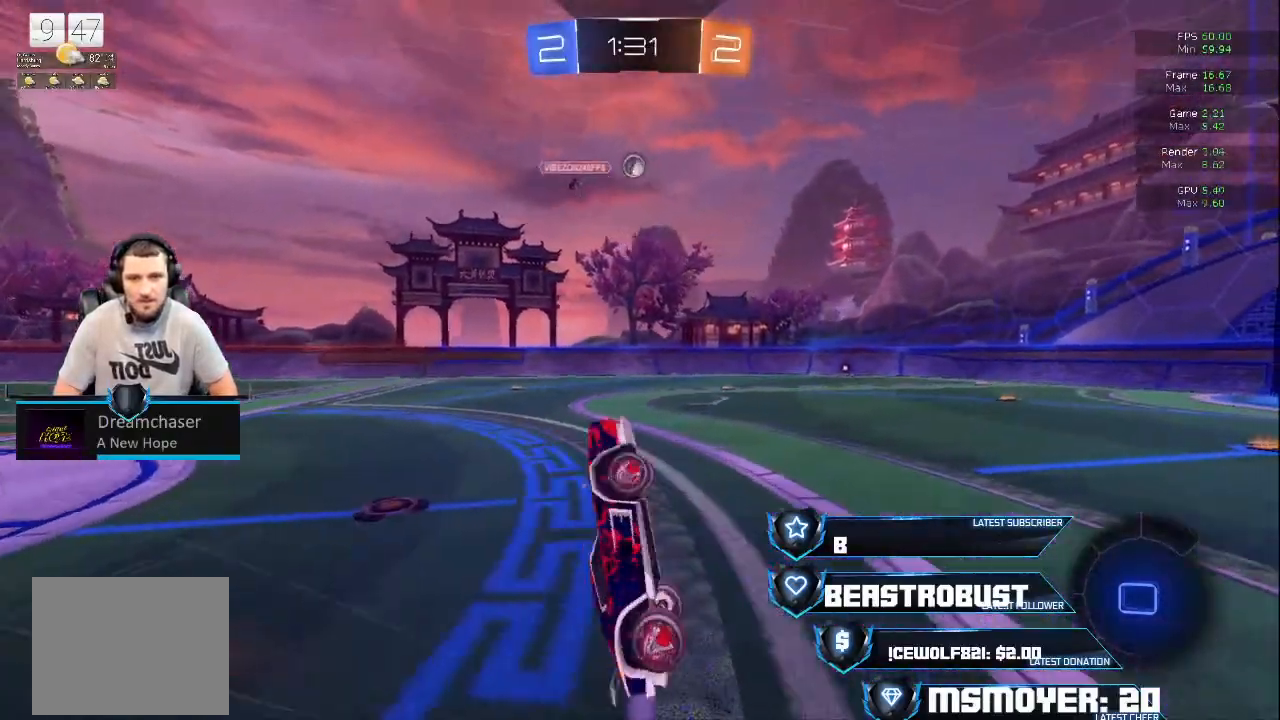
{"dt_ms": 500, "buttons": ["R2"], "left_stick": "center", "right_stick": "center", "events": []}
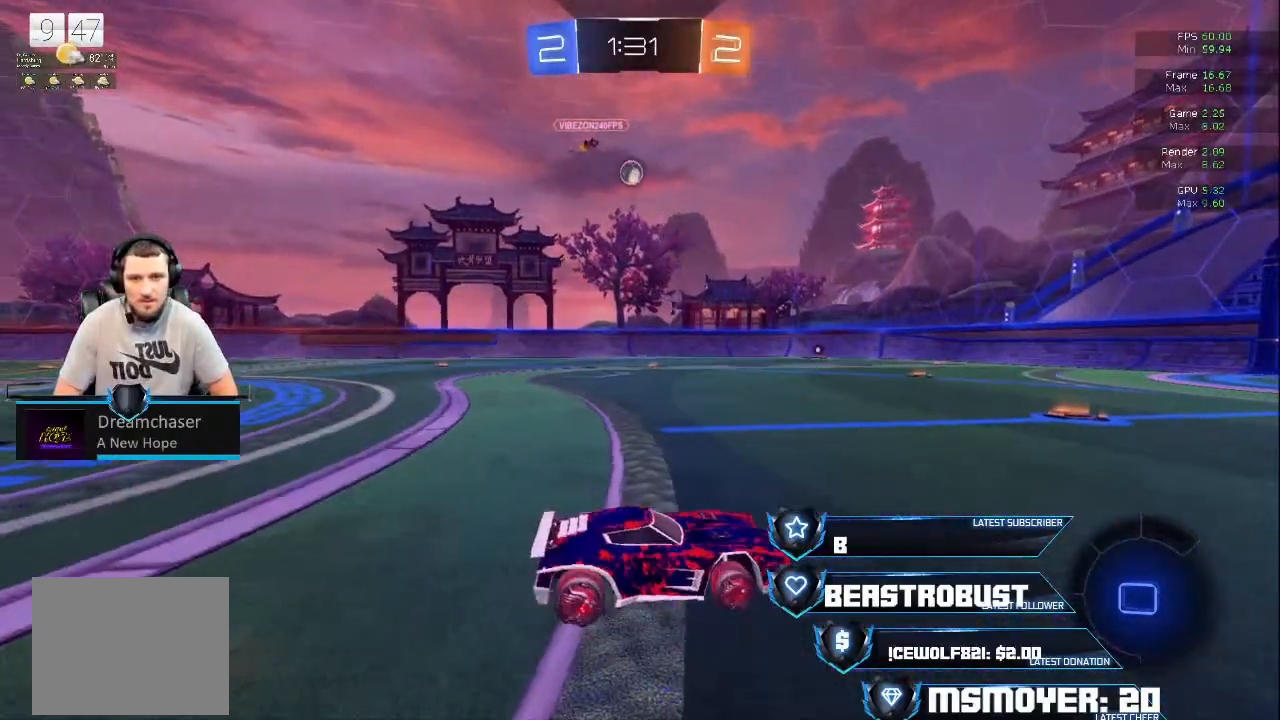
{"dt_ms": 500, "buttons": ["R2"], "left_stick": "right", "right_stick": "center", "events": [[67, "left_stick", "right"]]}